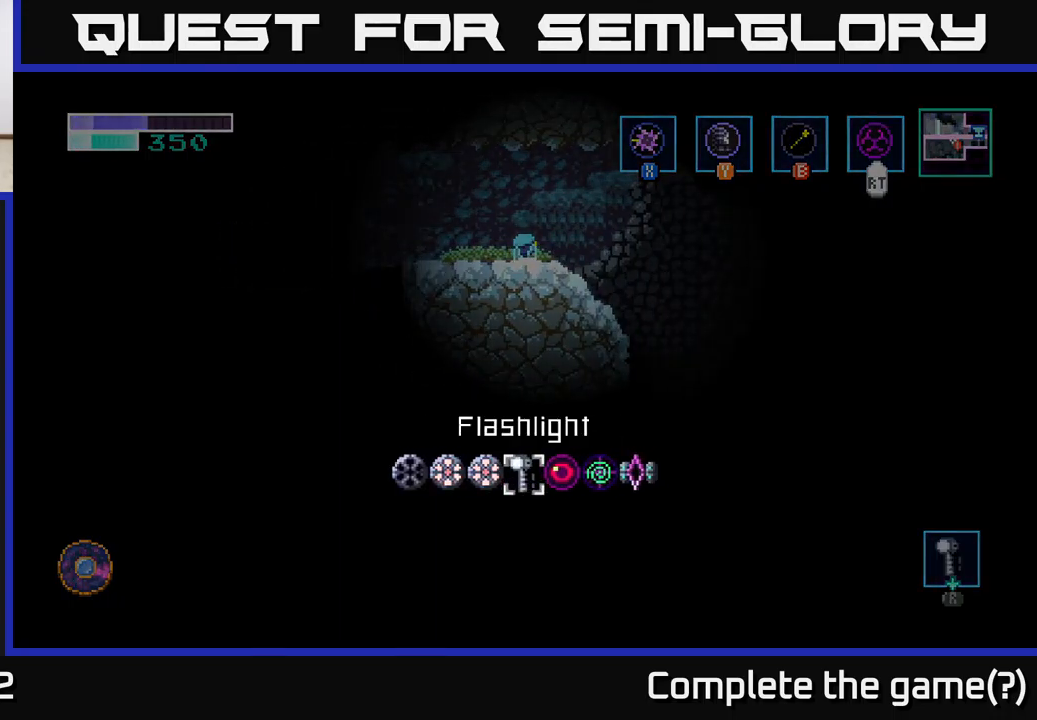
Gameplay with a controller (Xbox layout); each line is a JSON object with the inputs held at the frame after it. "events" lists button and stick changes between this image and that frame as [ms after this image, input, new state], when the widget could be followed in between.
{"buttons": ["R1"], "left_stick": "center", "right_stick": "center", "events": [[150, "left_stick", "center"], [217, "left_stick", "right"], [367, "left_stick", "center"]]}
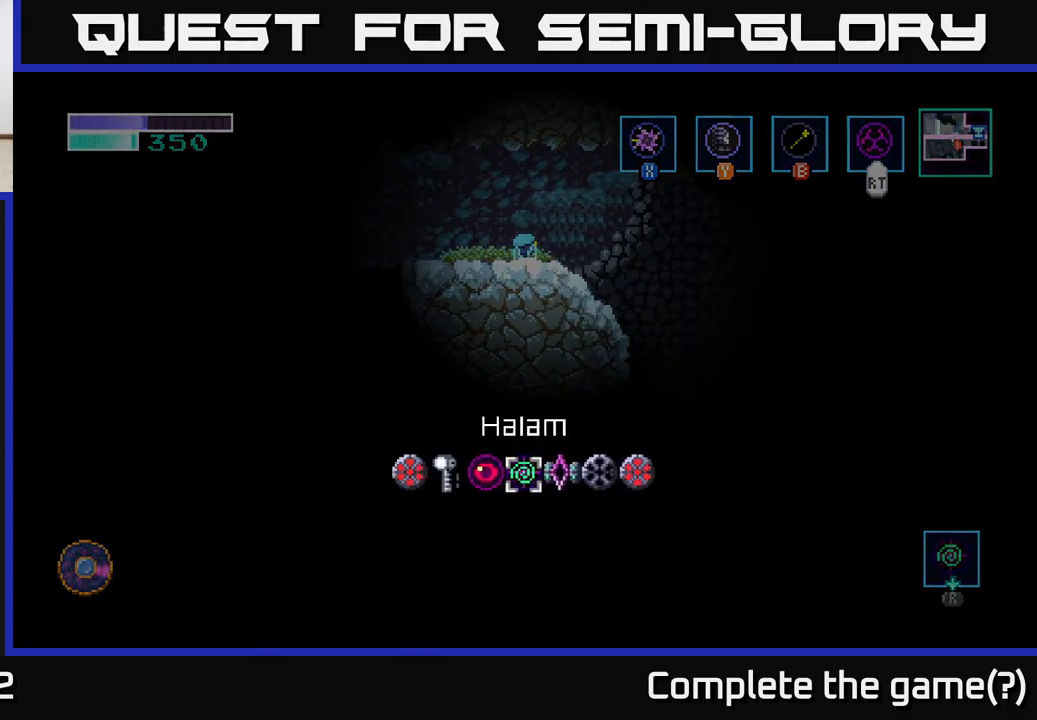
{"buttons": [], "left_stick": "center", "right_stick": "center", "events": [[67, "left_stick", "right"], [234, "left_stick", "center"], [434, "R1", "up"]]}
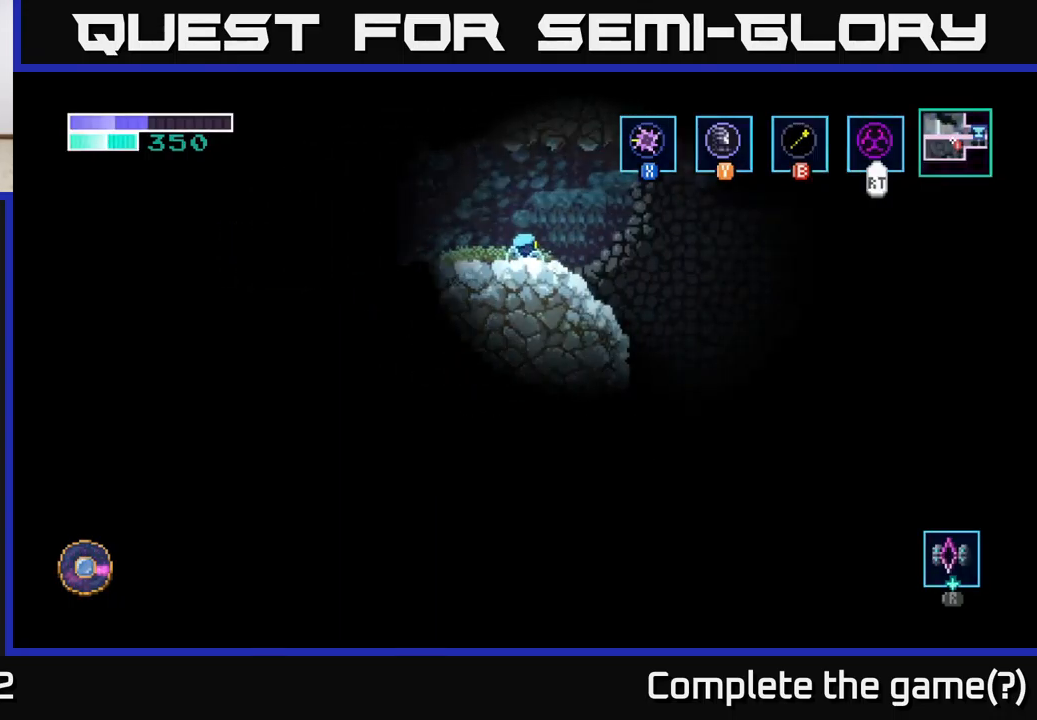
{"buttons": [], "left_stick": "center", "right_stick": "center", "events": [[100, "left_stick", "left"], [300, "left_stick", "right"], [434, "left_stick", "center"]]}
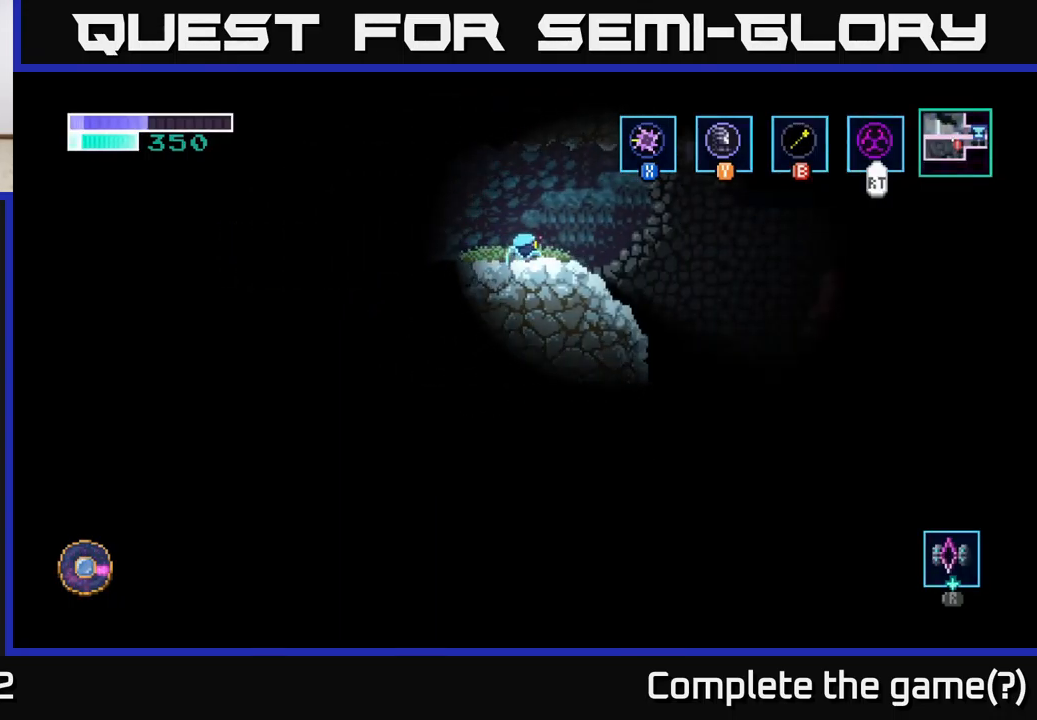
{"buttons": [], "left_stick": "center", "right_stick": "center", "events": []}
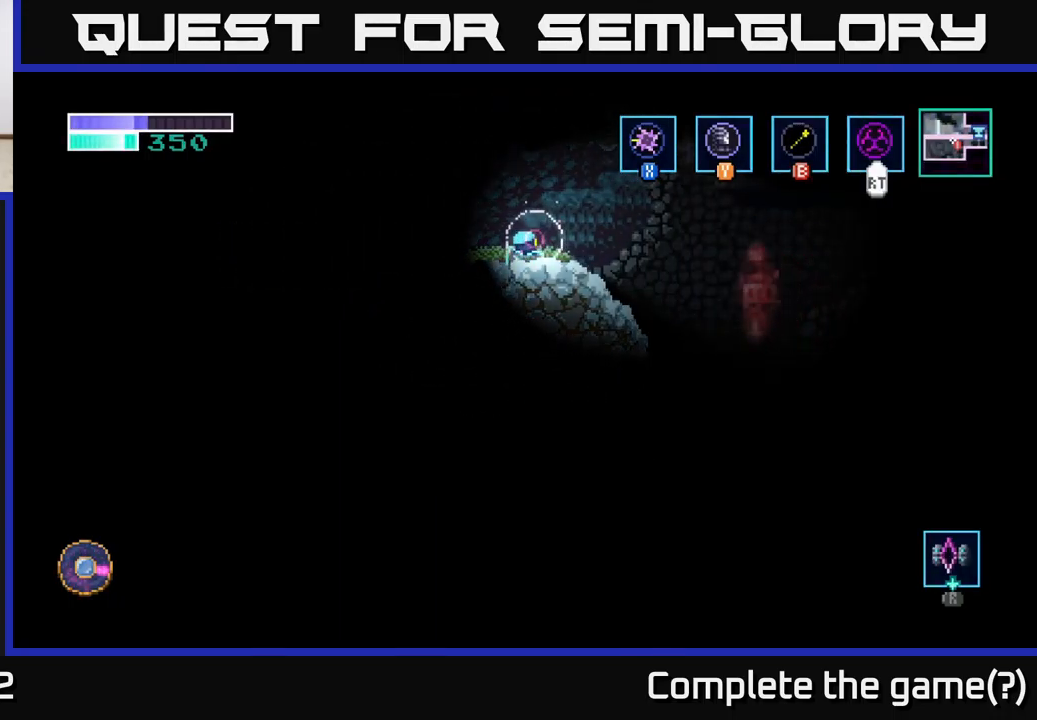
{"buttons": [], "left_stick": "center", "right_stick": "center", "events": []}
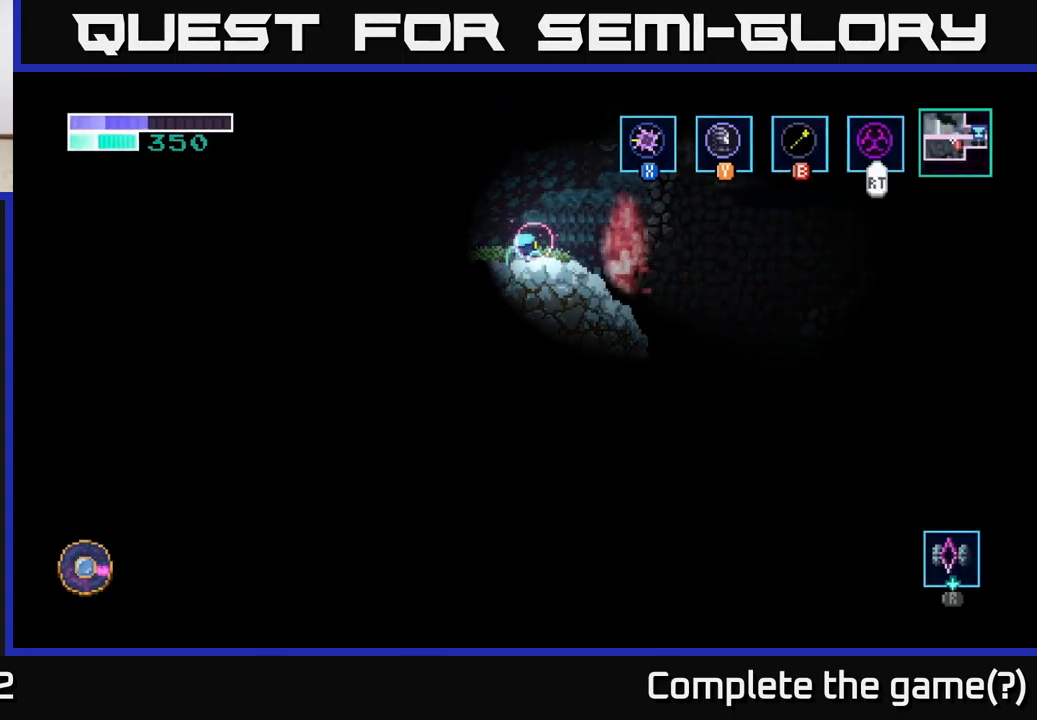
{"buttons": [], "left_stick": "left", "right_stick": "center", "events": [[300, "left_stick", "left"]]}
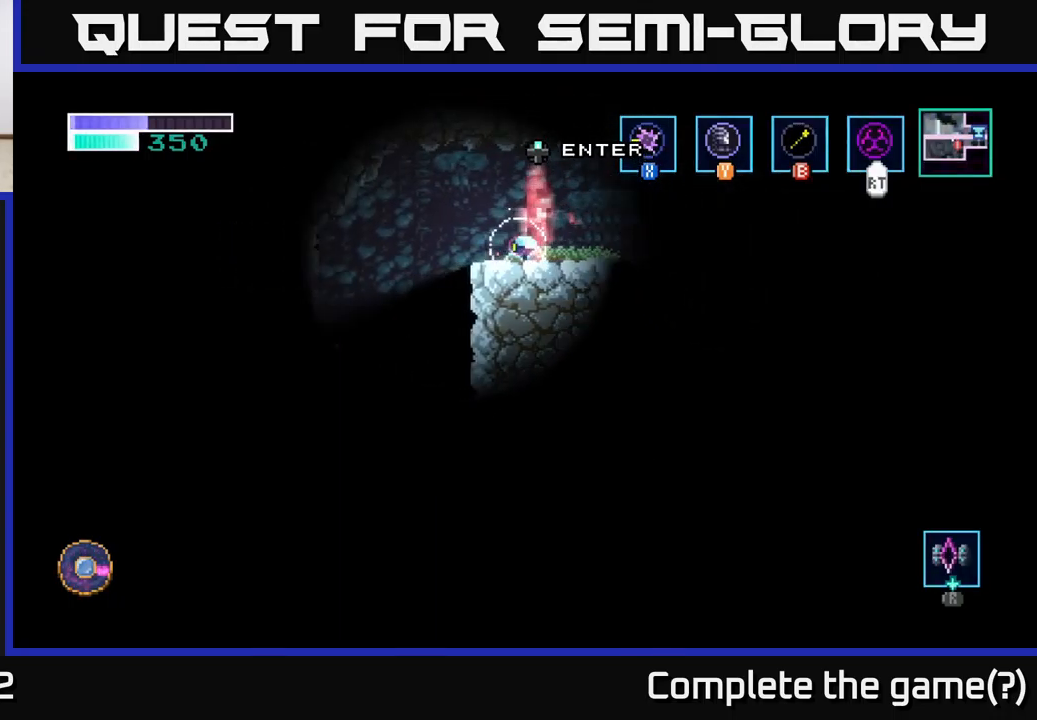
{"buttons": [], "left_stick": "left", "right_stick": "center", "events": [[200, "A", "down"], [367, "A", "up"]]}
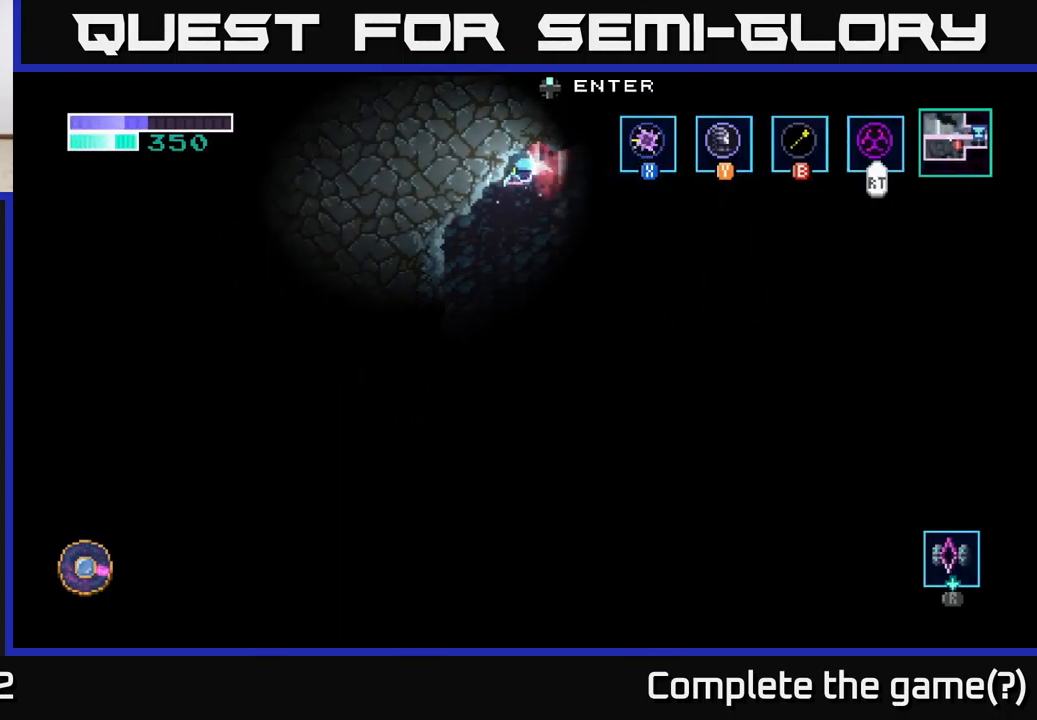
{"buttons": [], "left_stick": "center", "right_stick": "center", "events": [[200, "left_stick", "center"], [267, "left_stick", "right"], [467, "left_stick", "center"]]}
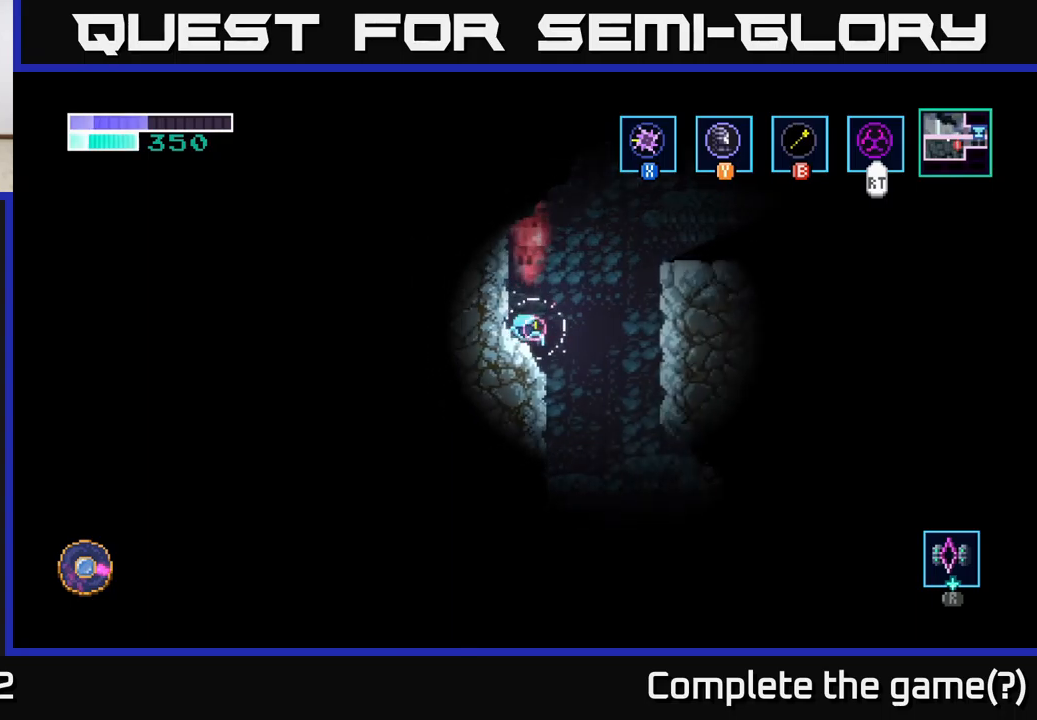
{"buttons": [], "left_stick": "right", "right_stick": "center", "events": [[367, "left_stick", "right"]]}
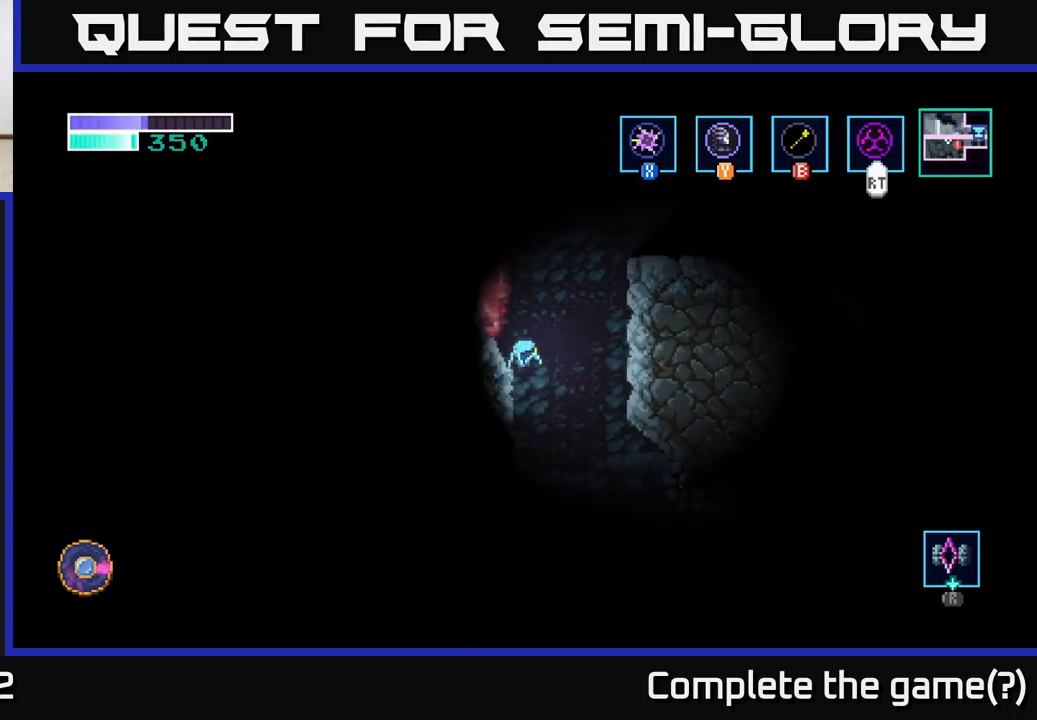
{"buttons": [], "left_stick": "left", "right_stick": "center", "events": [[167, "left_stick", "left"]]}
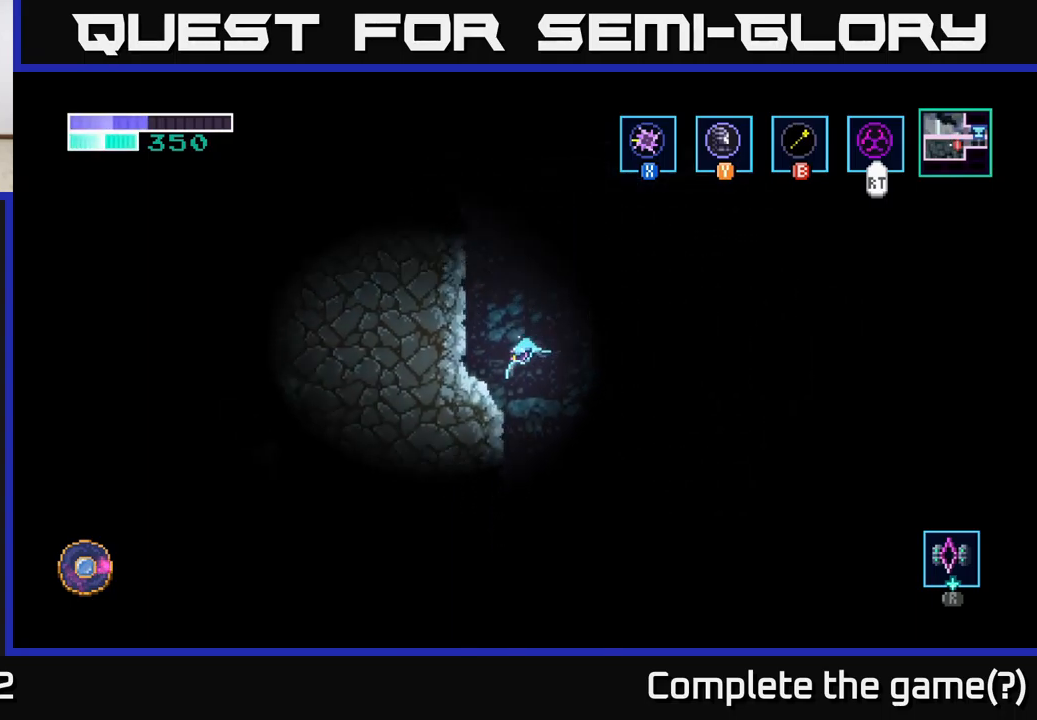
{"buttons": [], "left_stick": "right", "right_stick": "center", "events": [[100, "left_stick", "center"], [183, "left_stick", "right"]]}
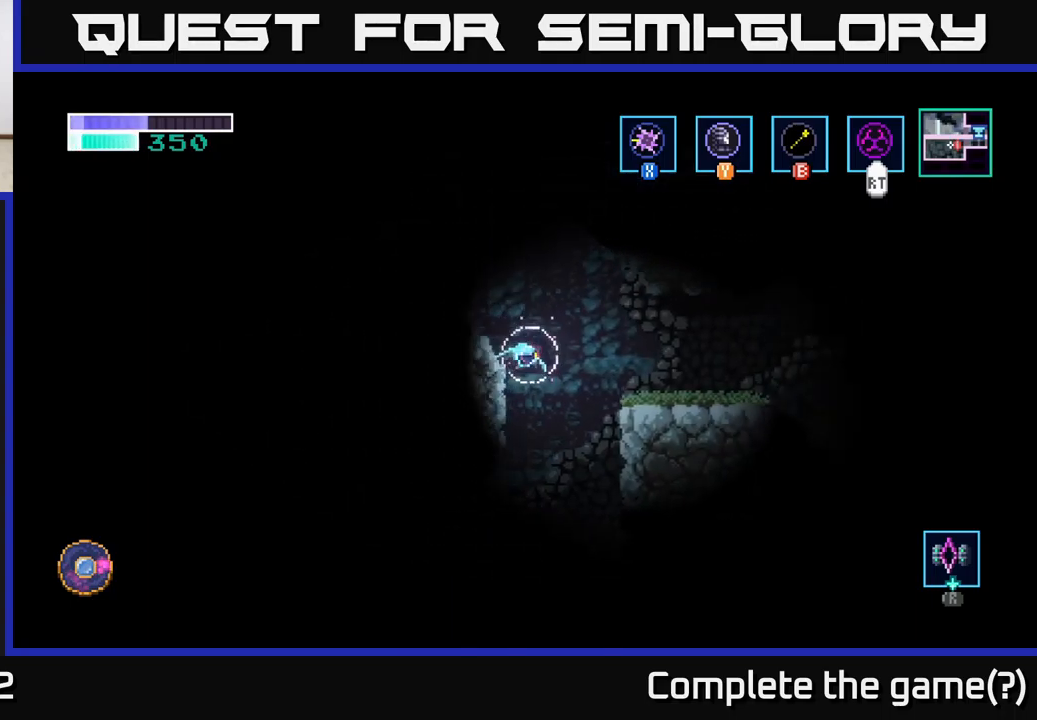
{"buttons": [], "left_stick": "left", "right_stick": "center", "events": [[17, "left_stick", "left"], [133, "left_stick", "right"], [217, "A", "down"], [283, "A", "up"], [383, "left_stick", "left"]]}
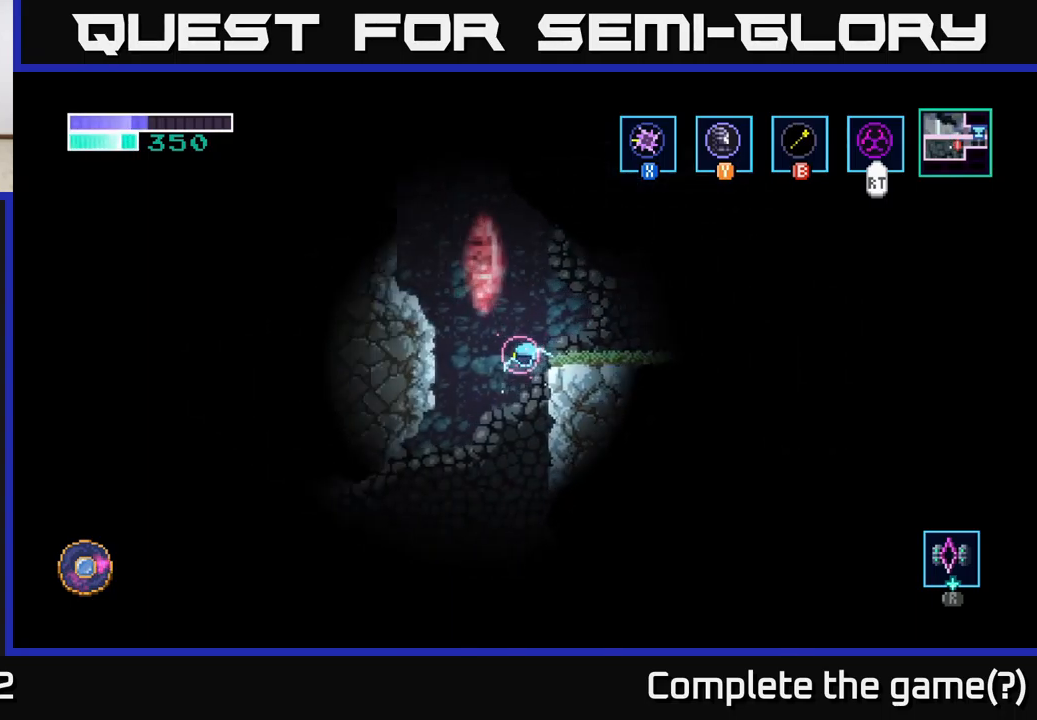
{"buttons": [], "left_stick": "left", "right_stick": "center", "events": []}
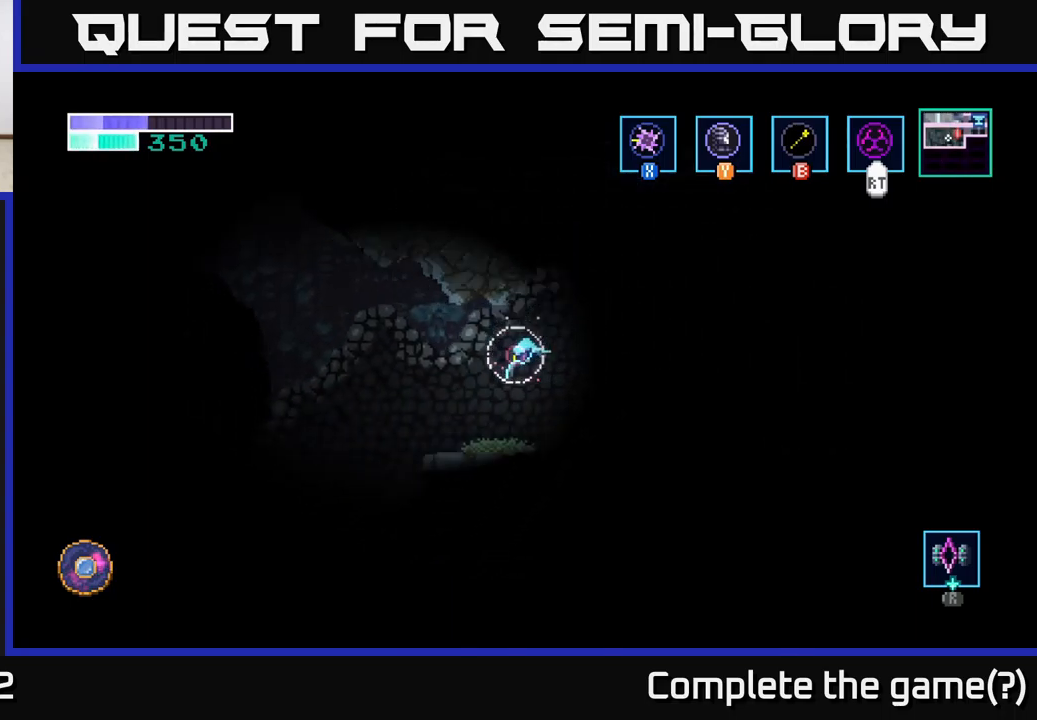
{"buttons": ["A"], "left_stick": "left", "right_stick": "center", "events": [[33, "A", "down"]]}
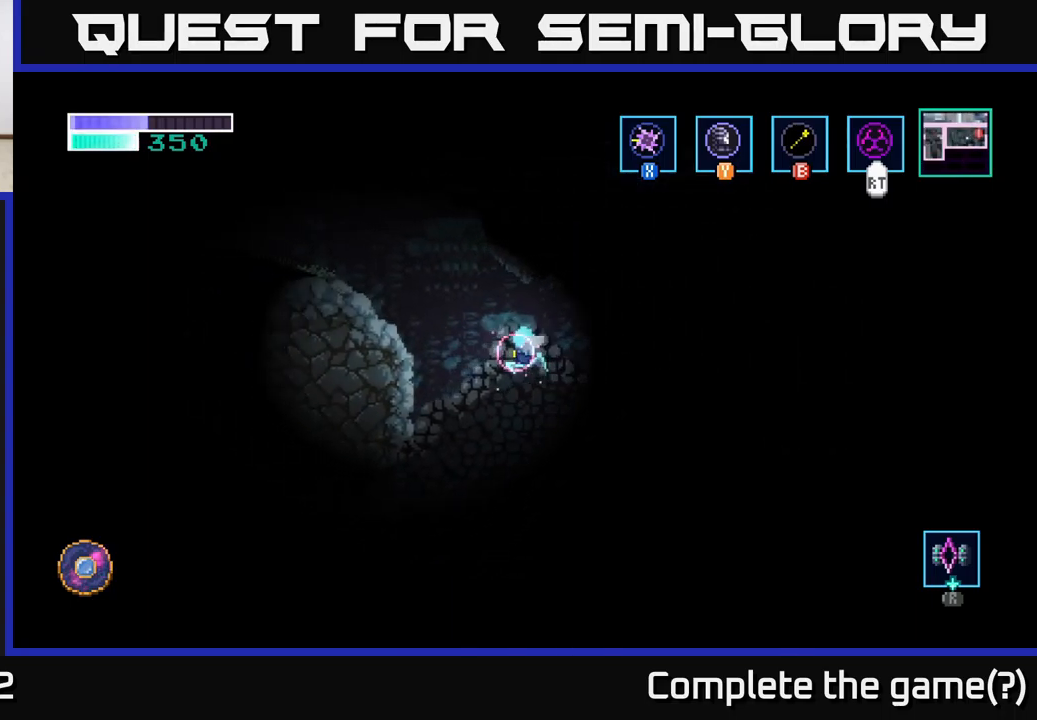
{"buttons": ["A"], "left_stick": "left", "right_stick": "center", "events": []}
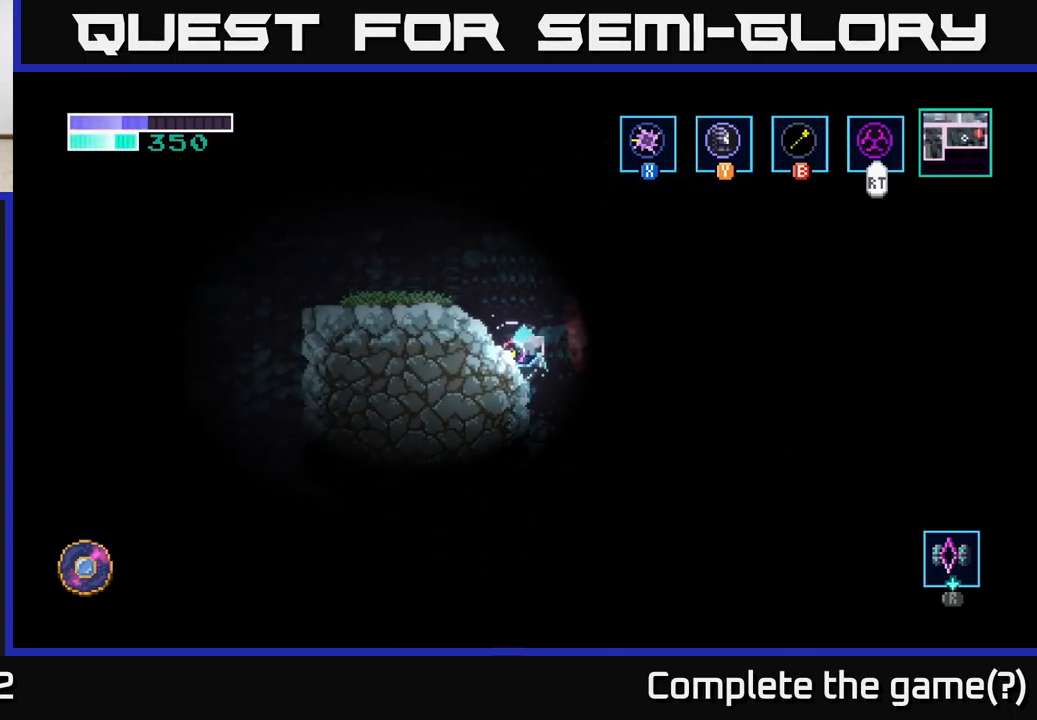
{"buttons": [], "left_stick": "left", "right_stick": "center", "events": [[200, "A", "up"], [317, "A", "down"], [483, "A", "up"]]}
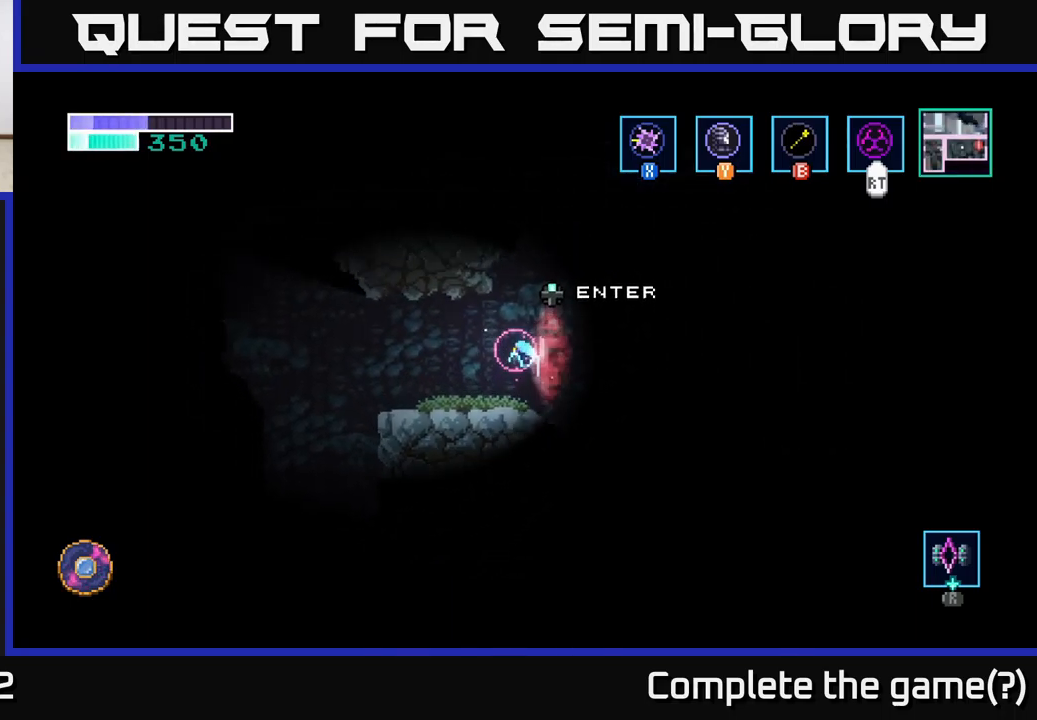
{"buttons": [], "left_stick": "left", "right_stick": "center", "events": [[217, "left_stick", "center"], [350, "left_stick", "left"]]}
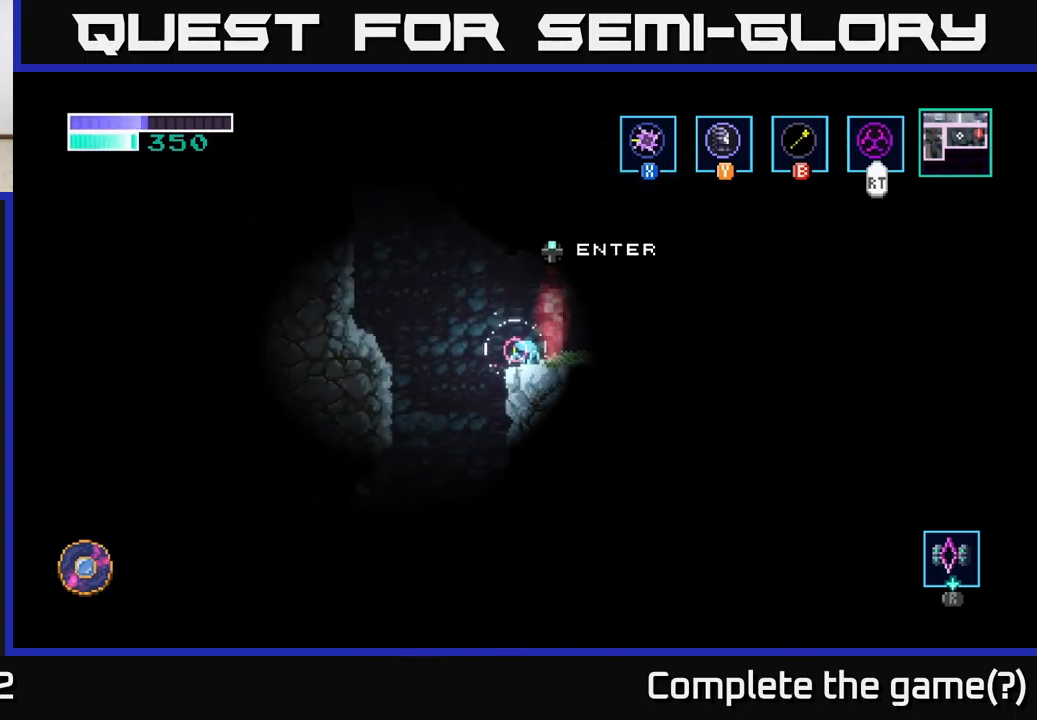
{"buttons": [], "left_stick": "left", "right_stick": "center", "events": [[17, "A", "down"], [483, "A", "up"]]}
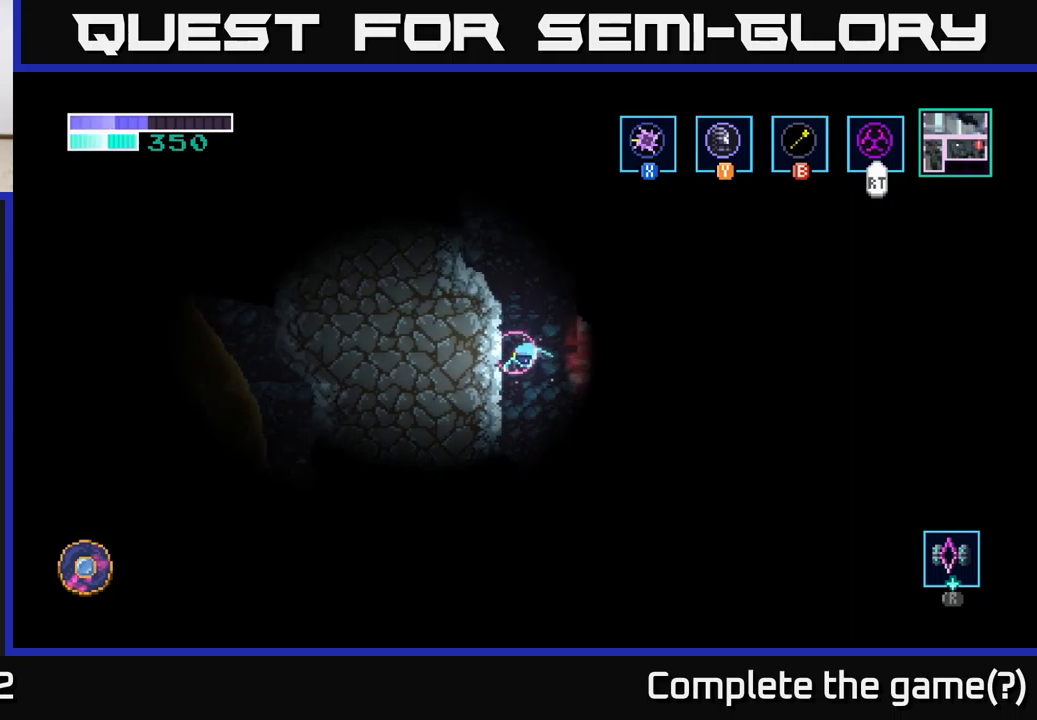
{"buttons": ["A"], "left_stick": "up", "right_stick": "center", "events": [[50, "A", "down"], [117, "left_stick", "center"], [383, "left_stick", "up"]]}
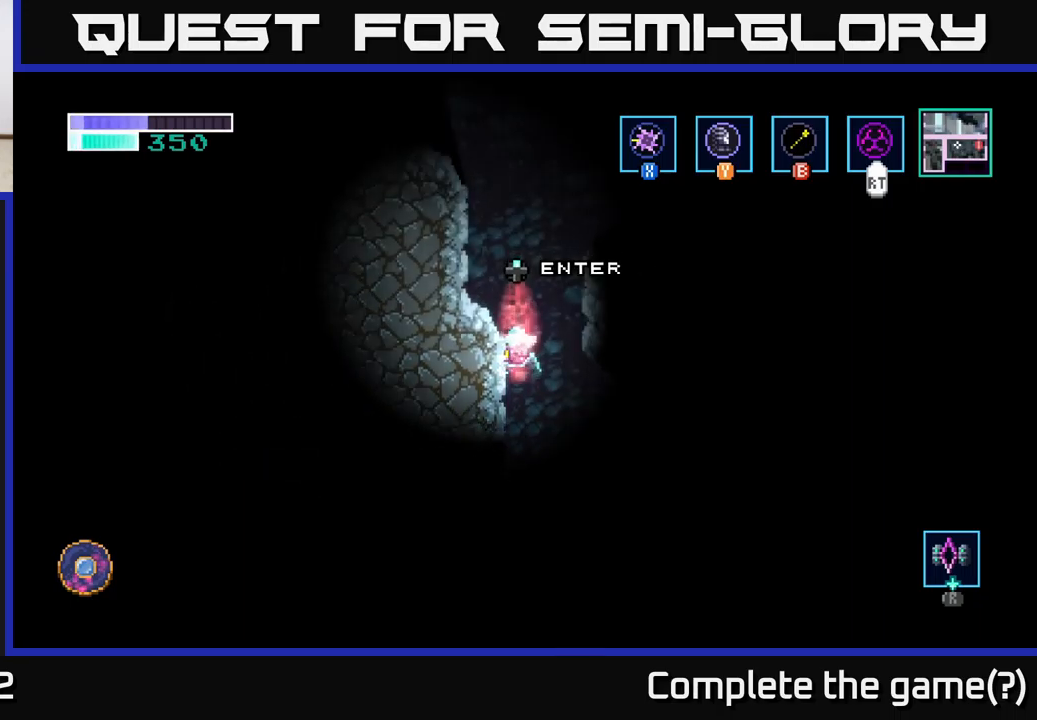
{"buttons": [], "left_stick": "center", "right_stick": "center", "events": [[33, "A", "up"], [83, "left_stick", "left"], [183, "left_stick", "center"]]}
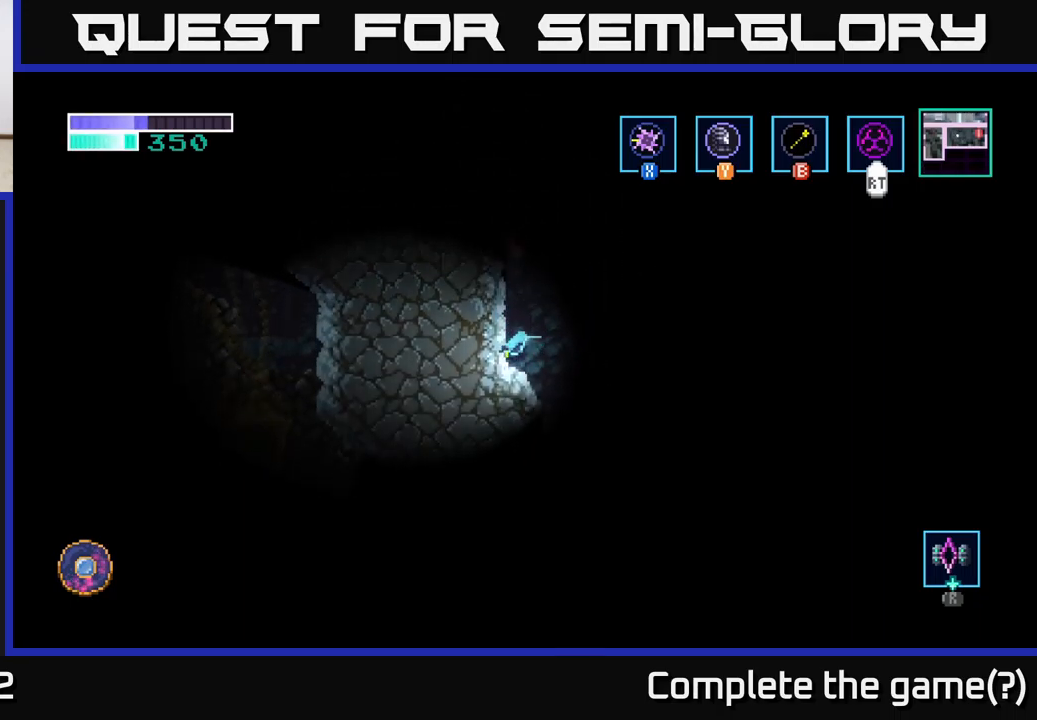
{"buttons": ["A"], "left_stick": "center", "right_stick": "center", "events": [[117, "A", "down"], [433, "A", "up"], [483, "A", "down"]]}
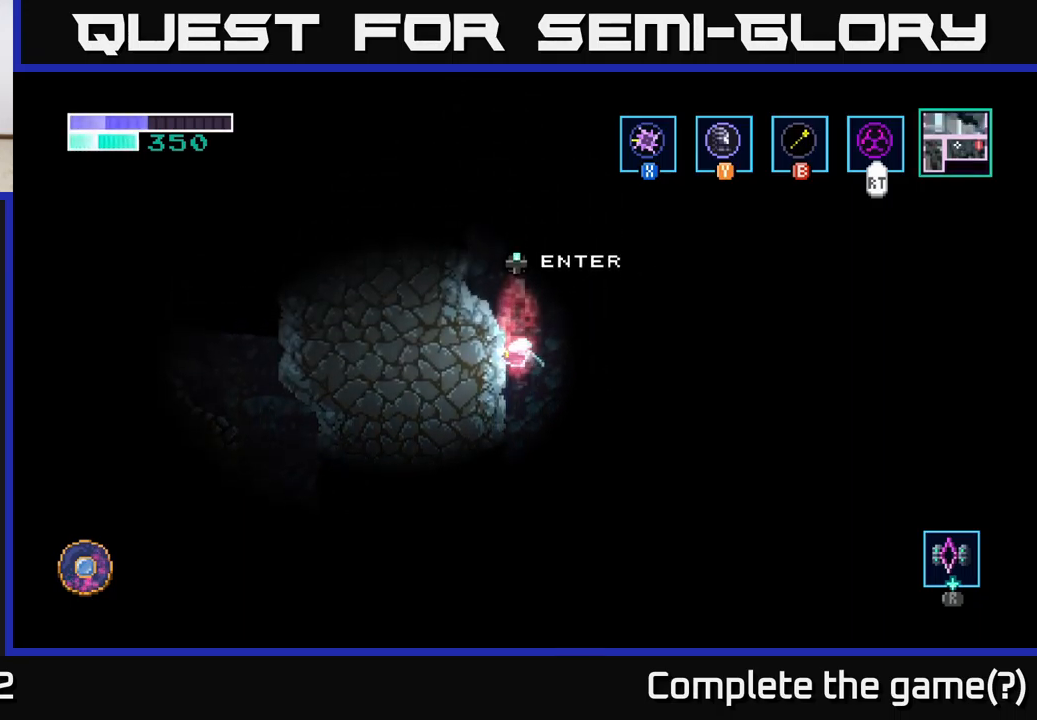
{"buttons": ["A"], "left_stick": "left", "right_stick": "center", "events": [[333, "left_stick", "left"]]}
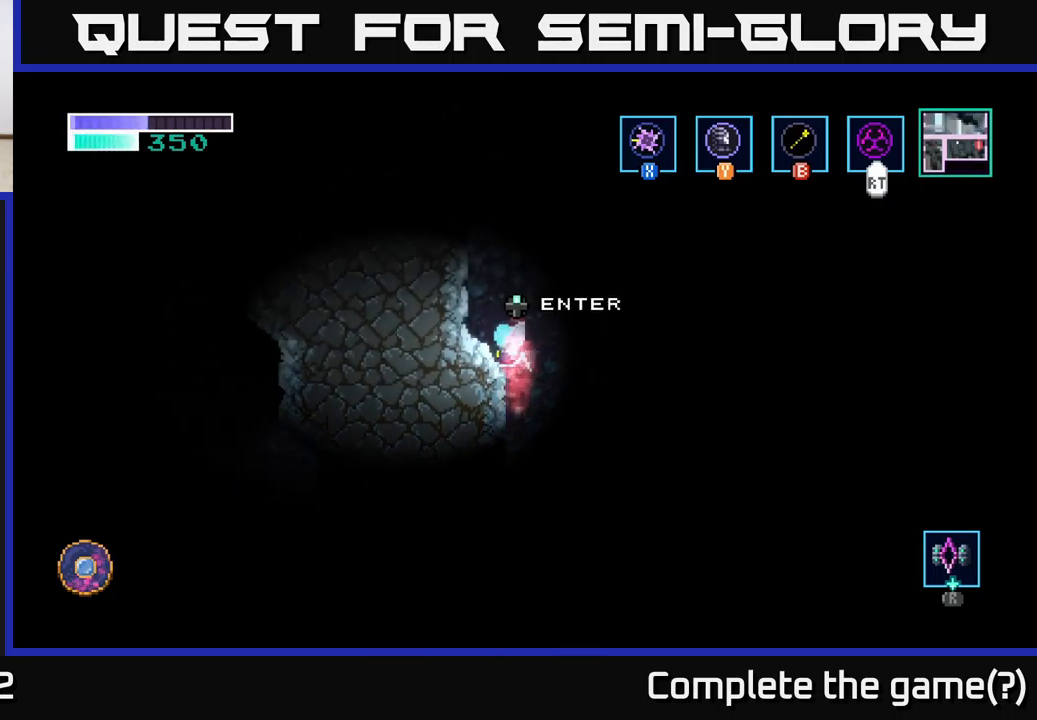
{"buttons": ["A"], "left_stick": "center", "right_stick": "center", "events": [[33, "A", "up"], [183, "A", "down"], [300, "left_stick", "center"]]}
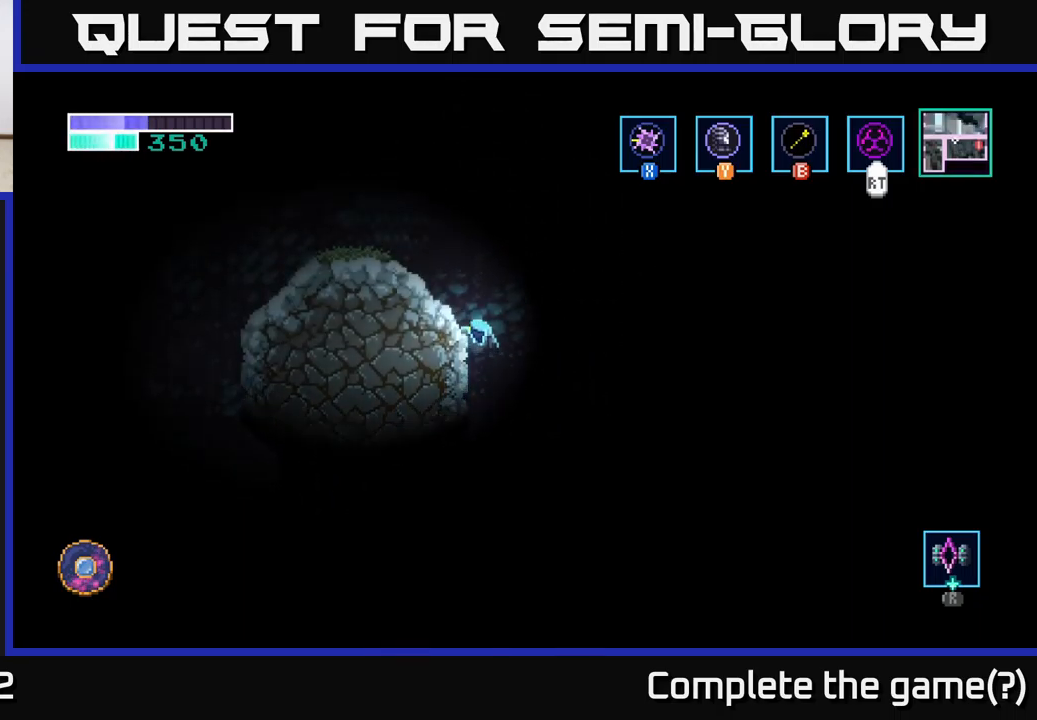
{"buttons": [], "left_stick": "left", "right_stick": "center", "events": [[50, "A", "up"], [117, "A", "down"], [133, "left_stick", "left"], [433, "A", "up"]]}
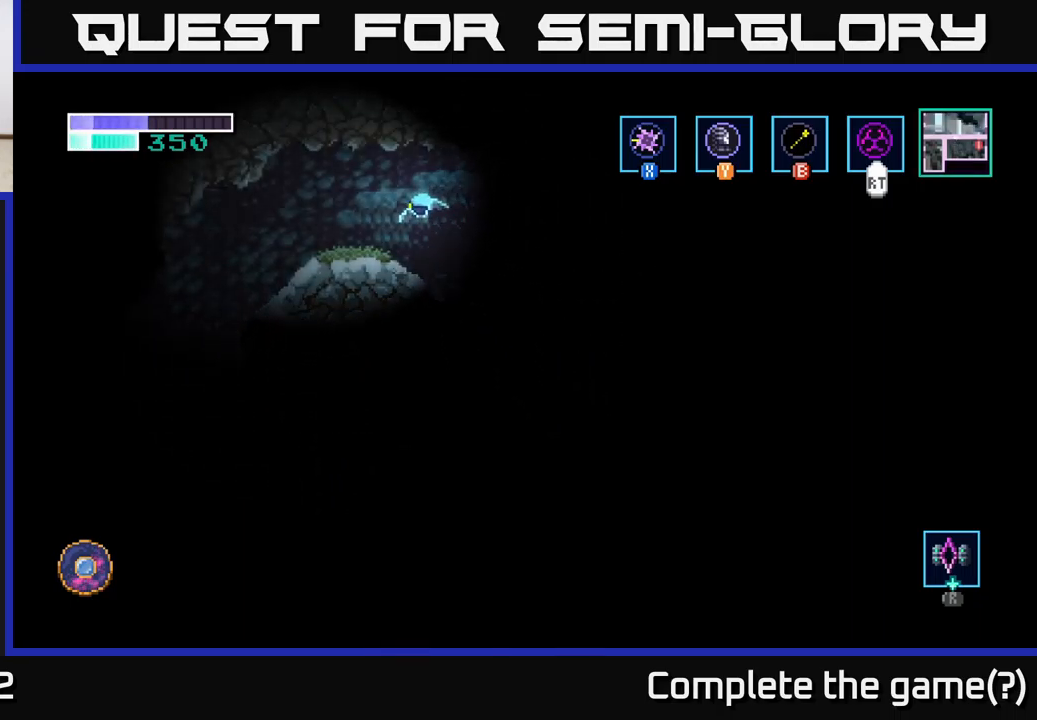
{"buttons": [], "left_stick": "left", "right_stick": "center", "events": [[233, "left_stick", "center"], [483, "left_stick", "left"]]}
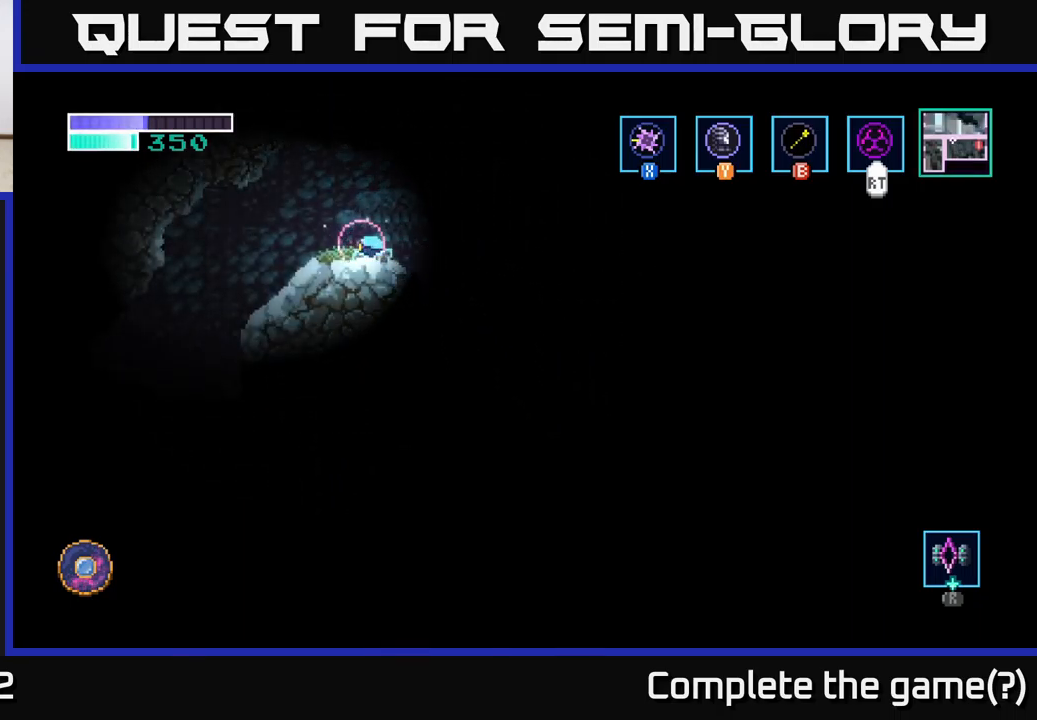
{"buttons": [], "left_stick": "center", "right_stick": "center", "events": [[100, "left_stick", "center"], [200, "left_stick", "right"], [317, "left_stick", "center"]]}
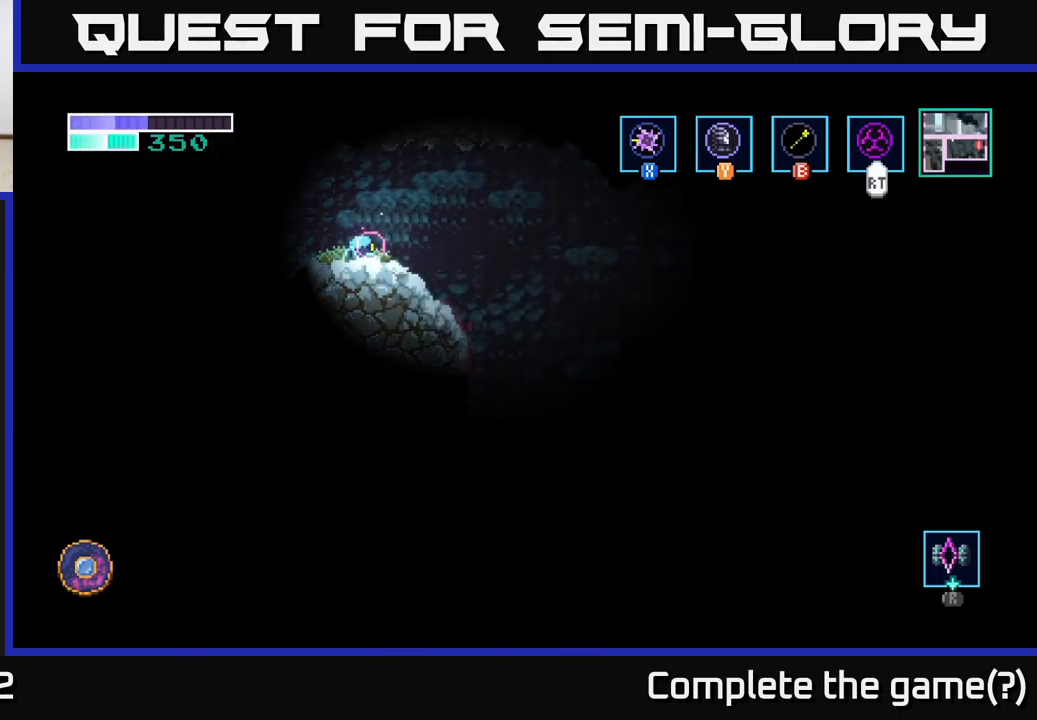
{"buttons": [], "left_stick": "center", "right_stick": "center", "events": [[183, "left_stick", "left"], [300, "left_stick", "center"], [367, "left_stick", "right"], [433, "left_stick", "center"]]}
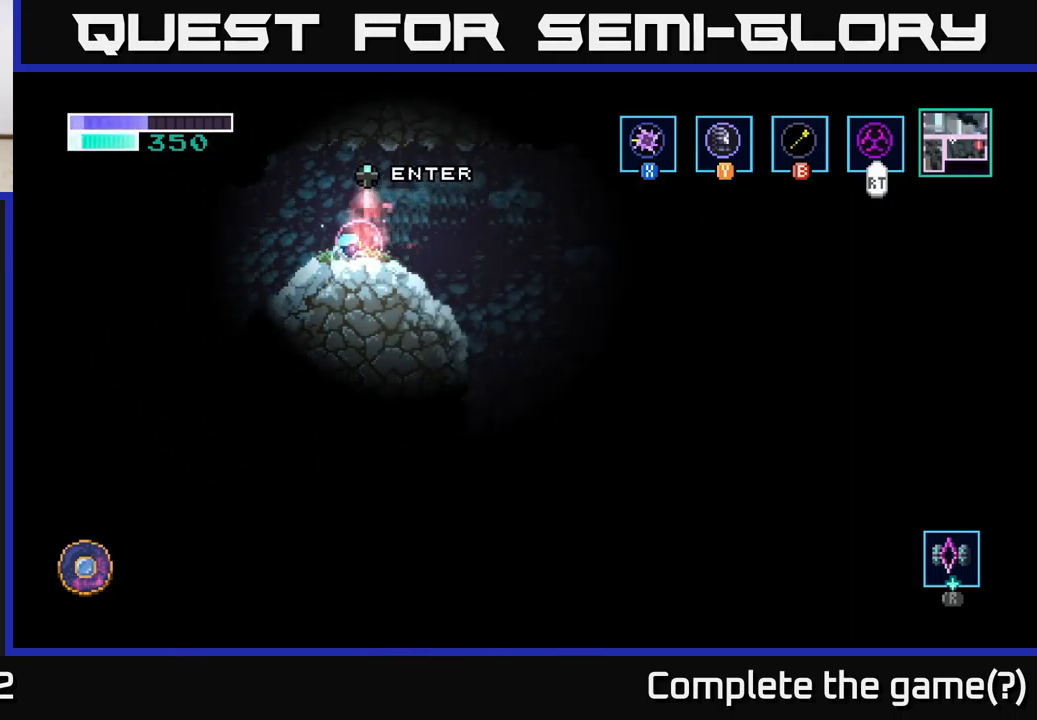
{"buttons": ["R1"], "left_stick": "right", "right_stick": "center", "events": [[150, "R1", "down"], [483, "left_stick", "right"]]}
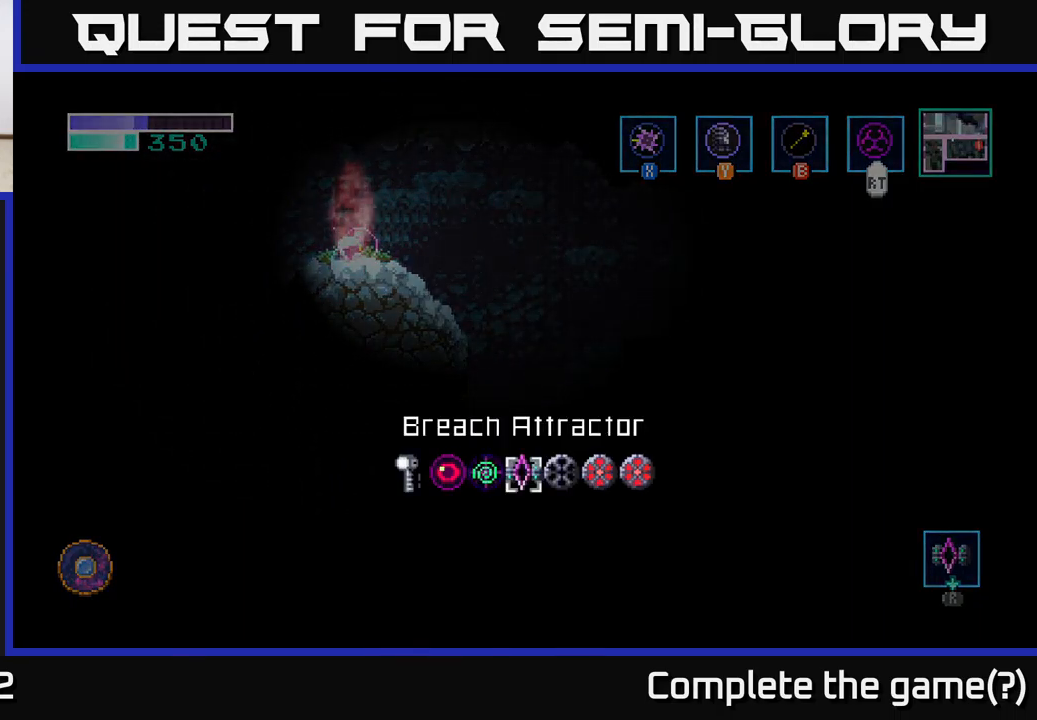
{"buttons": ["R1"], "left_stick": "center", "right_stick": "center", "events": [[150, "left_stick", "center"], [350, "left_stick", "left"], [484, "left_stick", "center"]]}
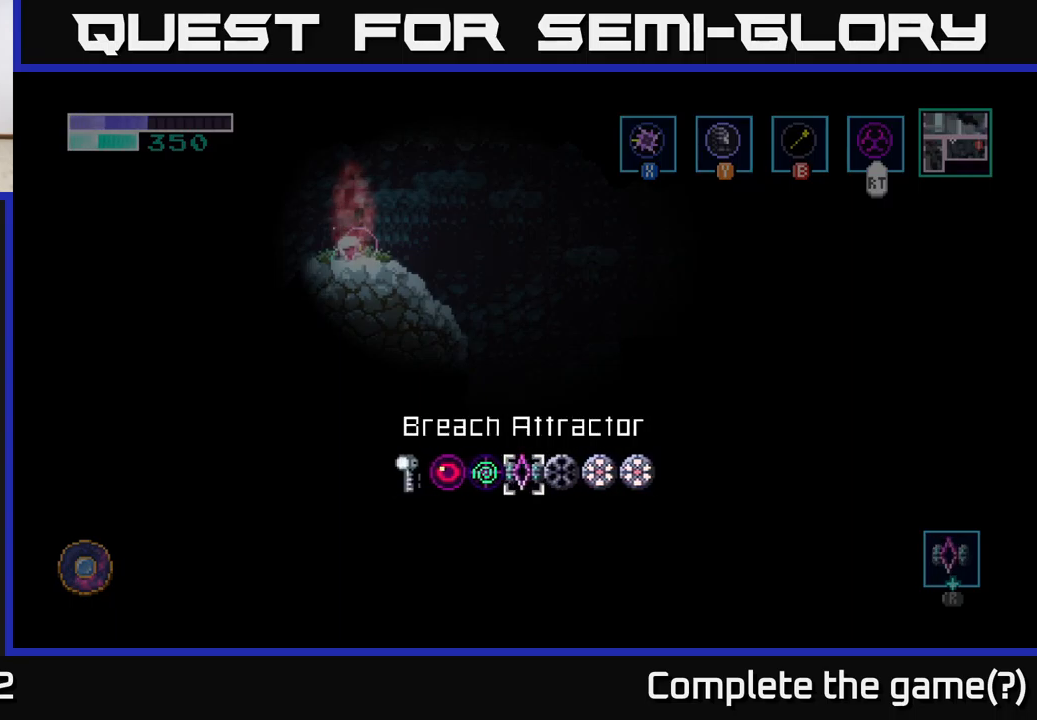
{"buttons": ["R1"], "left_stick": "center", "right_stick": "center", "events": [[67, "left_stick", "left"], [184, "left_stick", "center"], [267, "left_stick", "left"], [384, "left_stick", "center"]]}